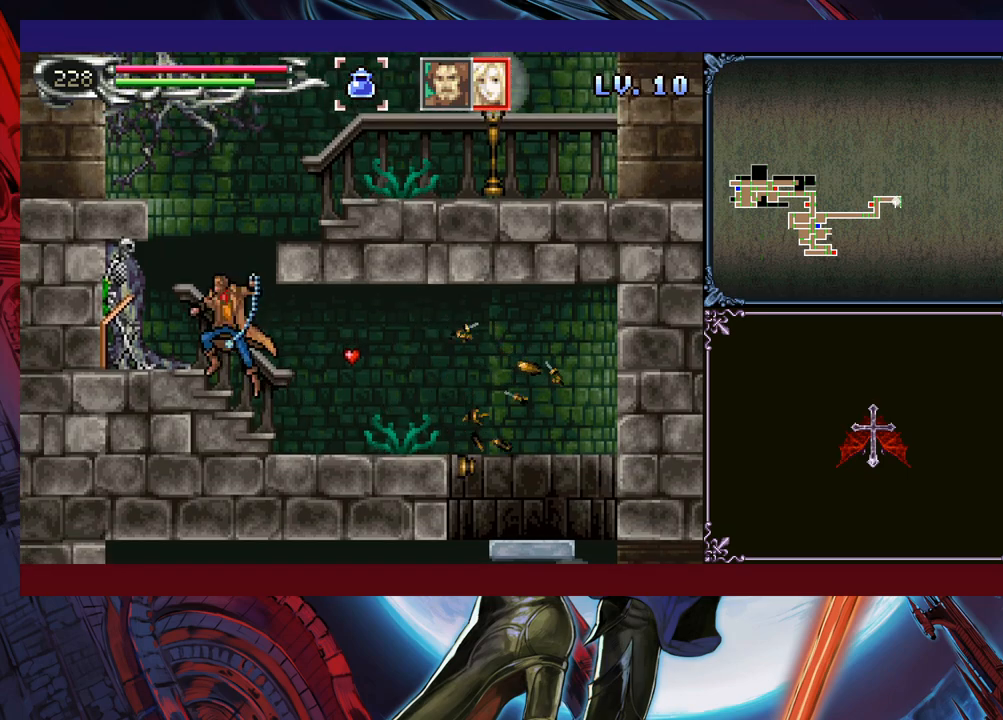
Gameplay with a controller (Xbox layout); each line is a JSON object with the inputs held at the frame after it. "events" lists button and stick changes between this image and that frame as [ms after this image, input, new state], when the widget could be followed in between. Not read: L2 R2 R3 right_stick.
{"buttons": ["B"], "left_stick": "right", "events": [[150, "X", "up"], [150, "left_stick", "center"], [200, "left_stick", "down"], [250, "Y", "down"], [300, "Y", "up"], [300, "left_stick", "left"], [450, "B", "down"], [500, "left_stick", "right"]]}
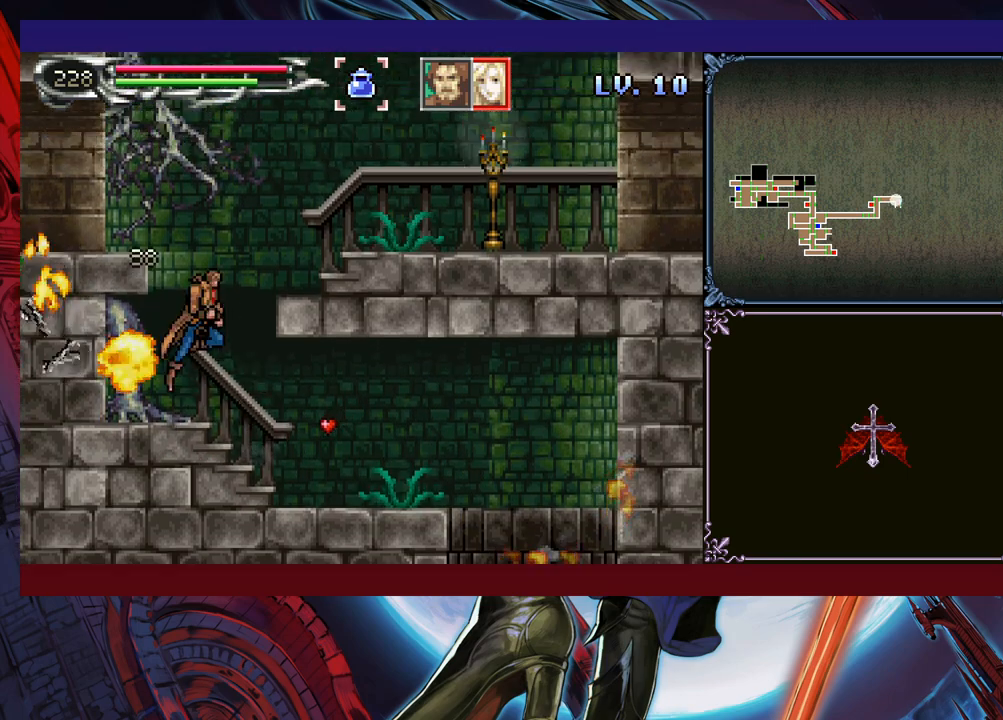
{"buttons": ["X"], "left_stick": "center", "events": [[133, "B", "up"], [150, "B", "down"], [233, "left_stick", "center"], [250, "B", "up"], [283, "X", "down"]]}
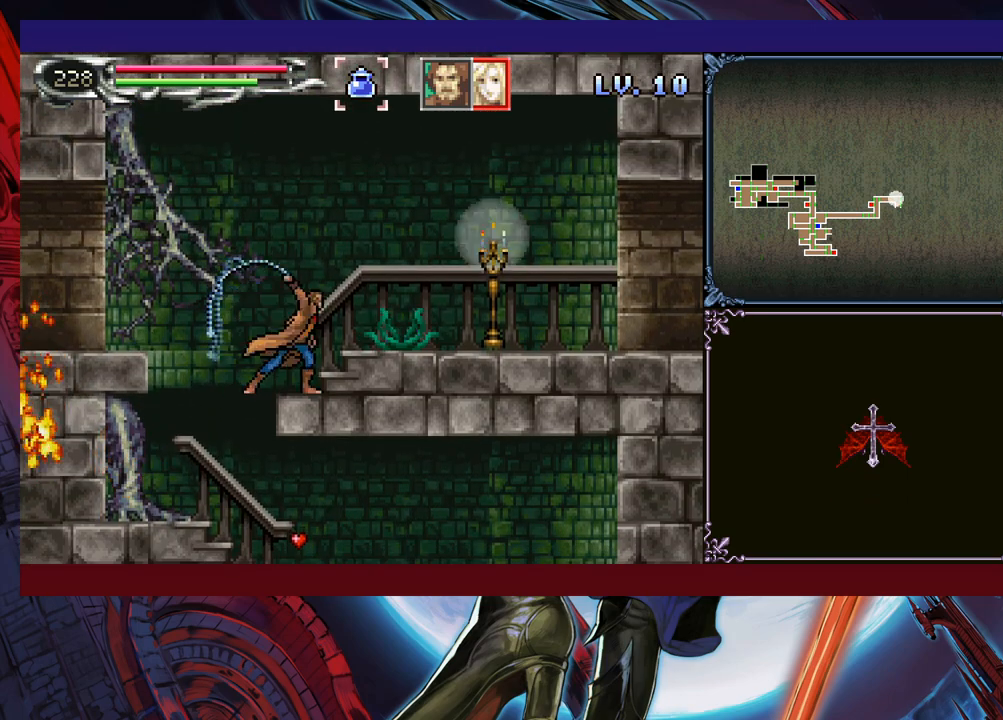
{"buttons": ["B"], "left_stick": "right", "events": [[33, "left_stick", "left"], [50, "X", "up"], [200, "left_stick", "center"], [383, "left_stick", "right"], [400, "B", "down"]]}
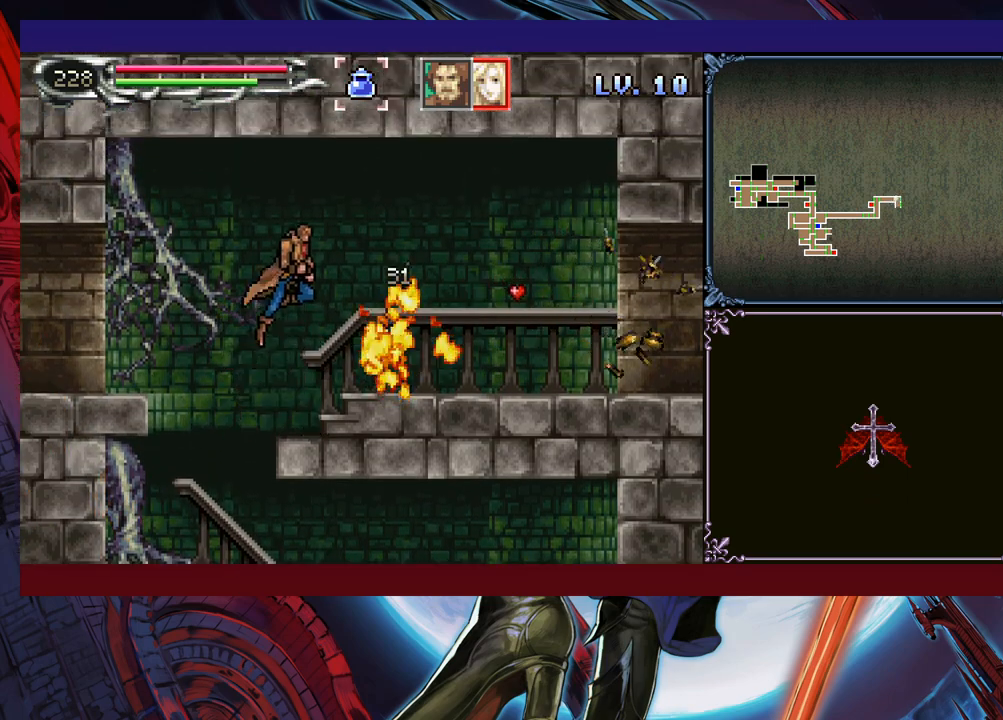
{"buttons": [], "left_stick": "center", "events": [[100, "B", "up"], [433, "left_stick", "left"], [500, "left_stick", "center"]]}
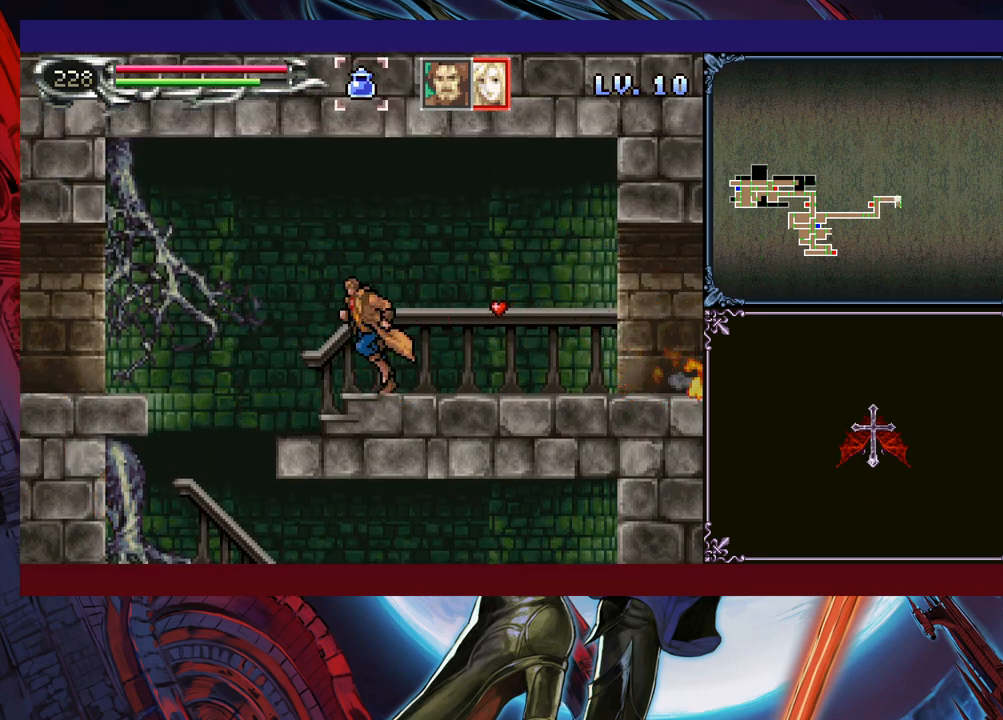
{"buttons": ["Y"], "left_stick": "center", "events": [[33, "Y", "down"], [83, "Y", "up"], [150, "left_stick", "down"], [183, "Y", "down"], [200, "left_stick", "center"], [233, "Y", "up"], [333, "left_stick", "down"], [400, "left_stick", "center"], [450, "Y", "down"]]}
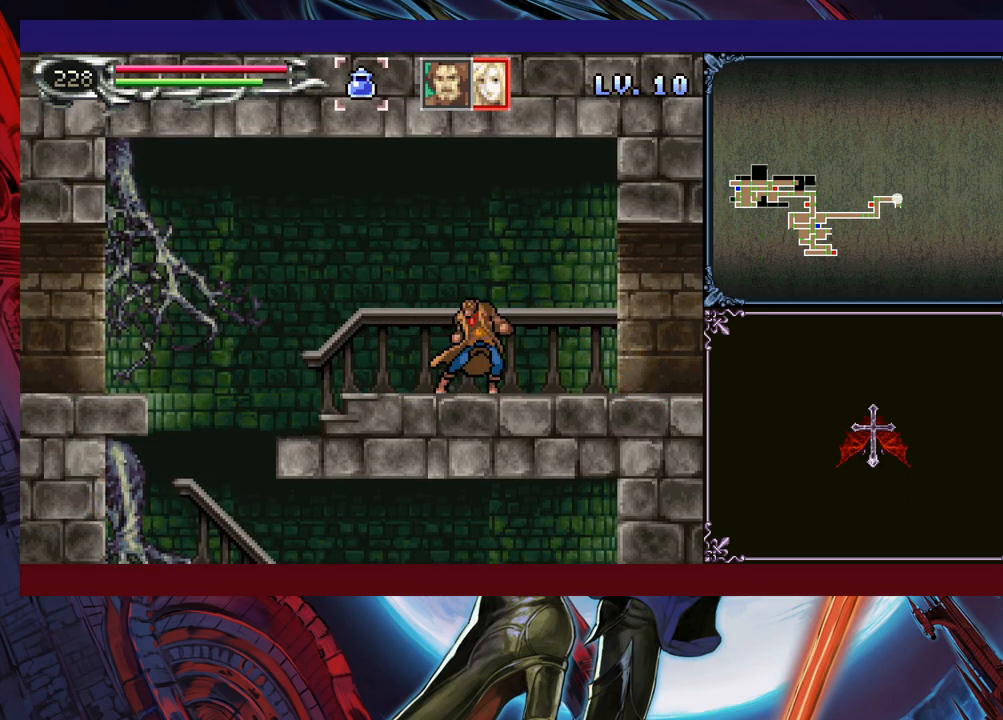
{"buttons": [], "left_stick": "center", "events": [[33, "Y", "up"], [100, "left_stick", "down"], [133, "Y", "down"], [183, "left_stick", "center"], [200, "Y", "up"], [250, "left_stick", "down"], [300, "Y", "down"], [333, "left_stick", "center"], [350, "Y", "up"], [450, "left_stick", "down"], [500, "left_stick", "center"]]}
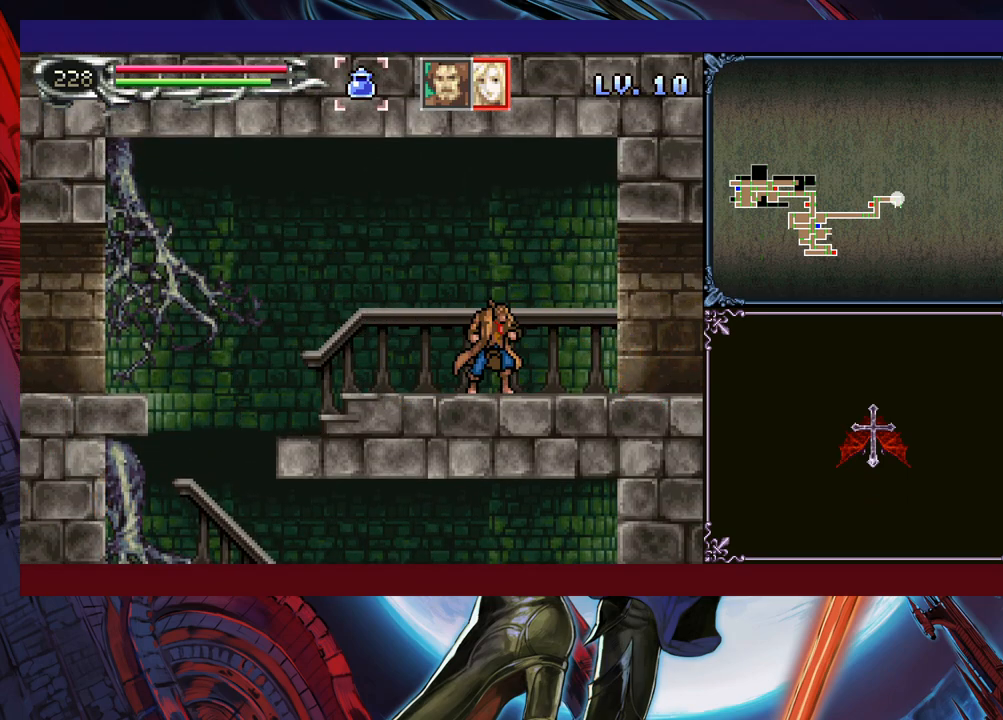
{"buttons": [], "left_stick": "center", "events": [[83, "Y", "down"], [150, "Y", "up"], [183, "left_stick", "down"], [233, "left_stick", "center"], [250, "Y", "down"], [300, "Y", "up"], [350, "left_stick", "down"], [400, "Y", "down"], [400, "left_stick", "center"], [483, "Y", "up"]]}
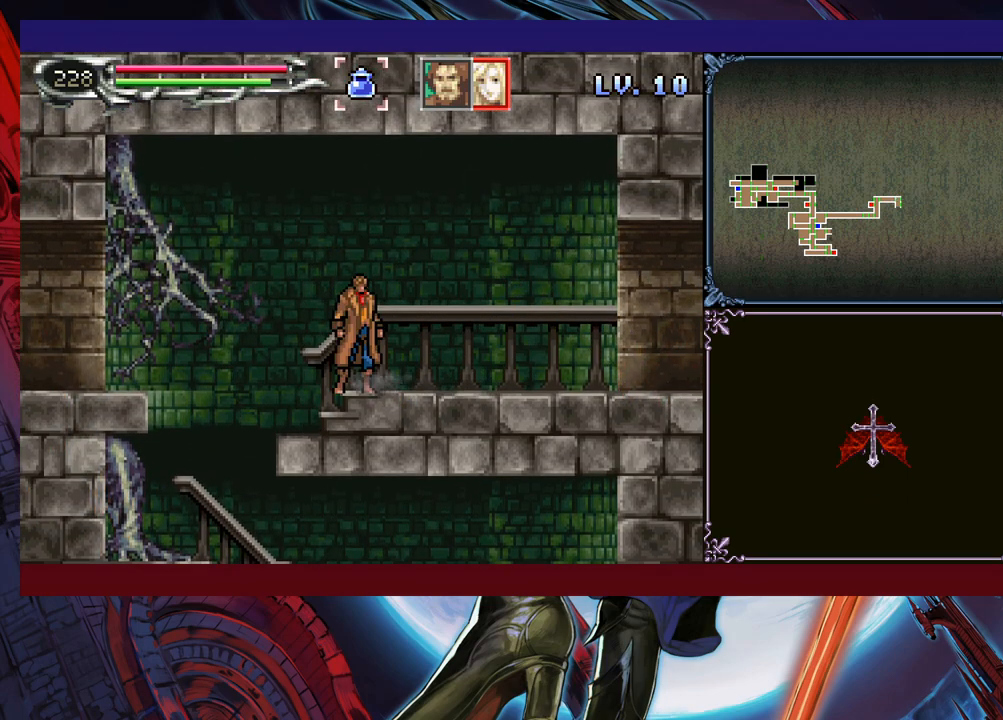
{"buttons": [], "left_stick": "center", "events": [[150, "left_stick", "down-right"], [200, "left_stick", "right"], [400, "left_stick", "left"], [450, "left_stick", "center"]]}
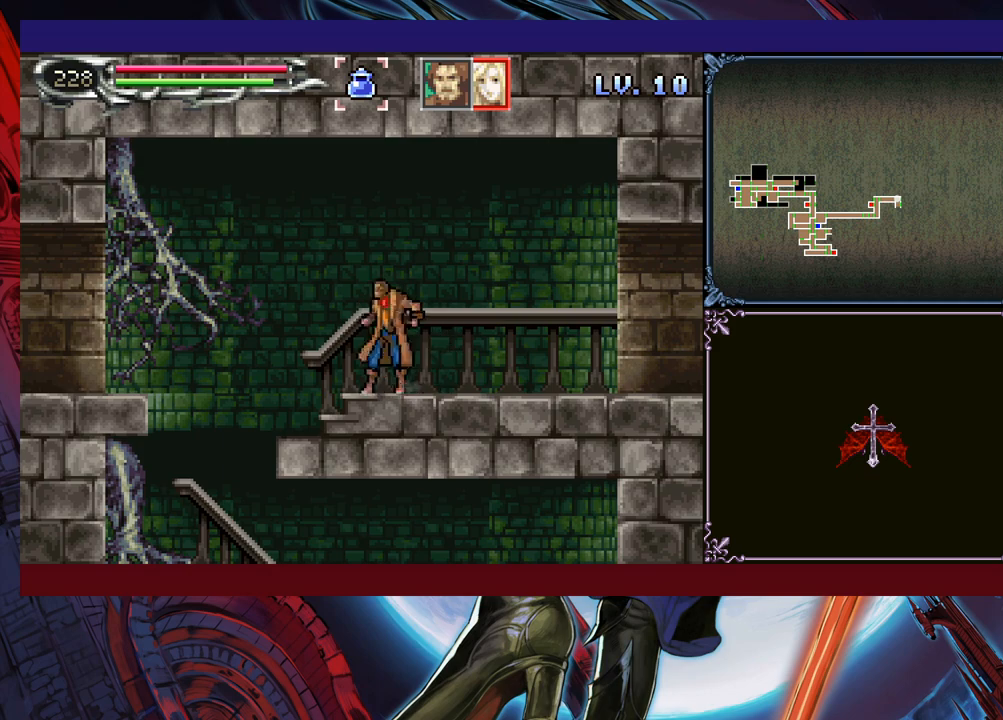
{"buttons": [], "left_stick": "center", "events": [[100, "Y", "down"], [200, "Y", "up"], [283, "left_stick", "down"], [333, "left_stick", "center"], [350, "Y", "down"], [400, "Y", "up"], [450, "left_stick", "down"], [500, "left_stick", "center"]]}
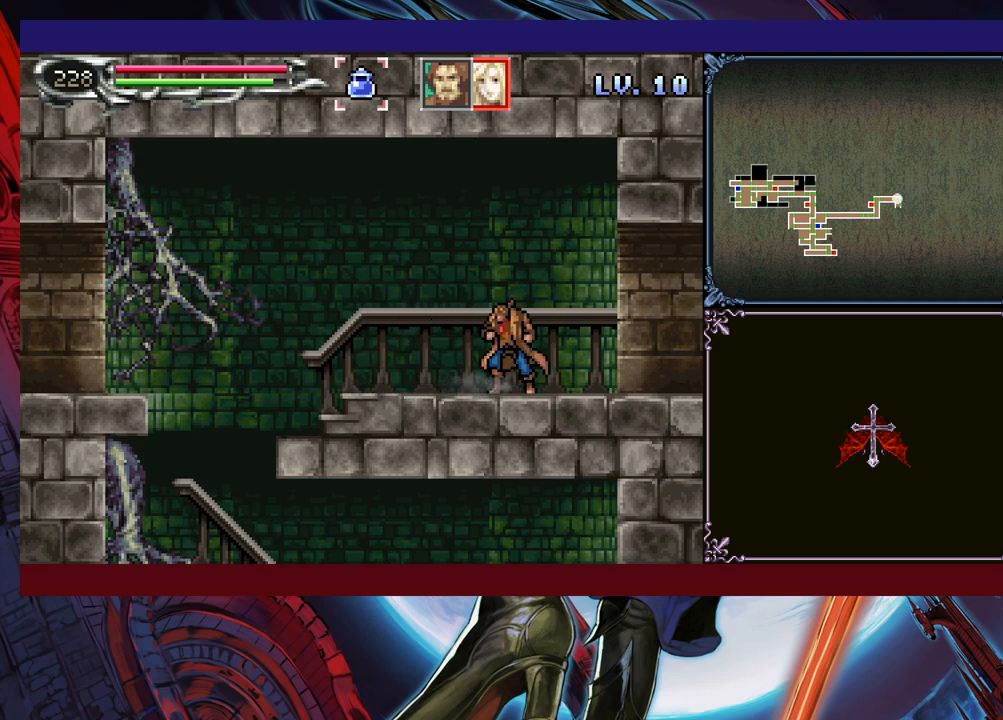
{"buttons": [], "left_stick": "center", "events": [[50, "Y", "down"], [100, "Y", "up"], [250, "Y", "down"], [333, "Y", "up"], [450, "Y", "down"], [500, "Y", "up"]]}
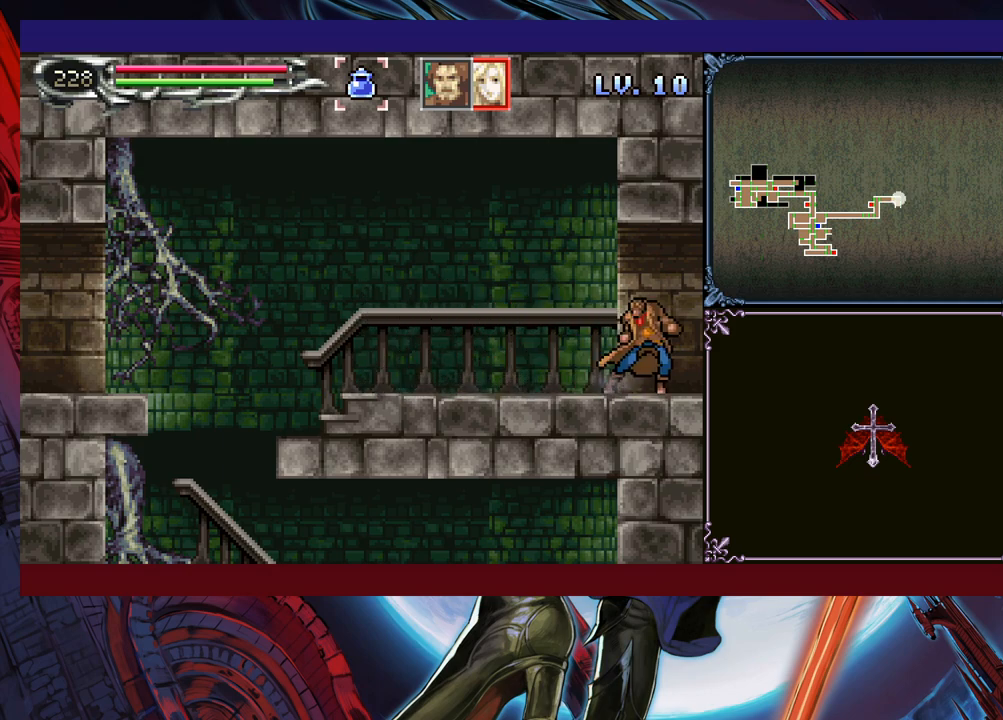
{"buttons": ["Y"], "left_stick": "center", "events": [[150, "Y", "down"], [200, "Y", "up"], [200, "left_stick", "down"], [250, "left_stick", "center"], [300, "Y", "down"], [400, "Y", "up"], [400, "left_stick", "down"], [450, "left_stick", "center"], [500, "Y", "down"]]}
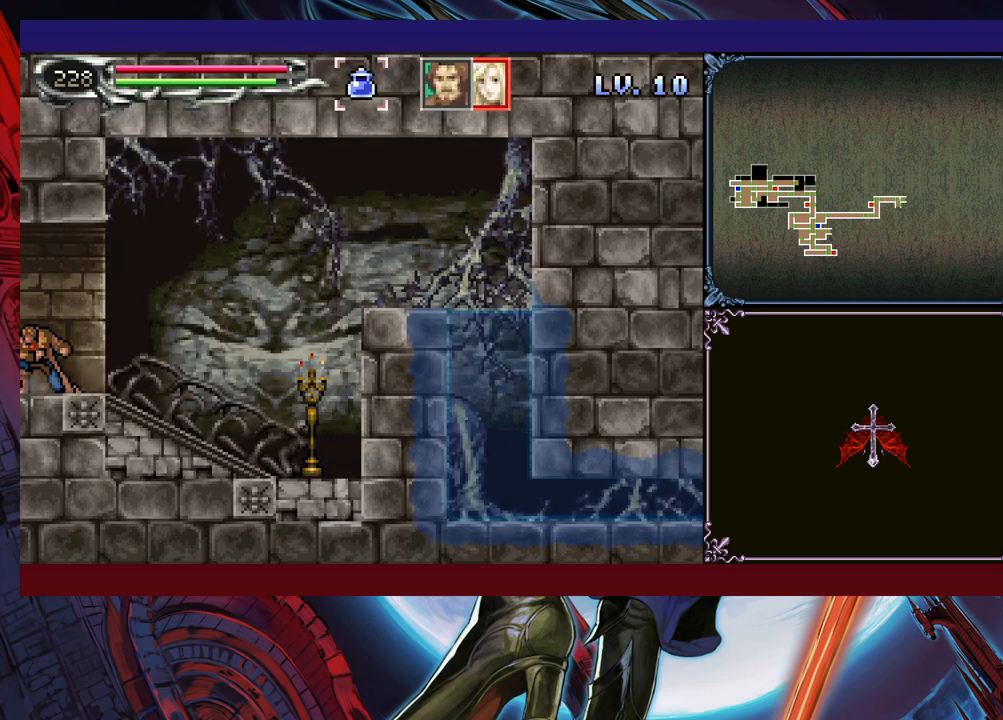
{"buttons": [], "left_stick": "center", "events": [[83, "Y", "up"], [100, "left_stick", "down"], [183, "left_stick", "center"], [200, "Y", "down"], [300, "Y", "up"], [300, "left_stick", "down"], [350, "left_stick", "center"], [400, "Y", "down"], [500, "Y", "up"]]}
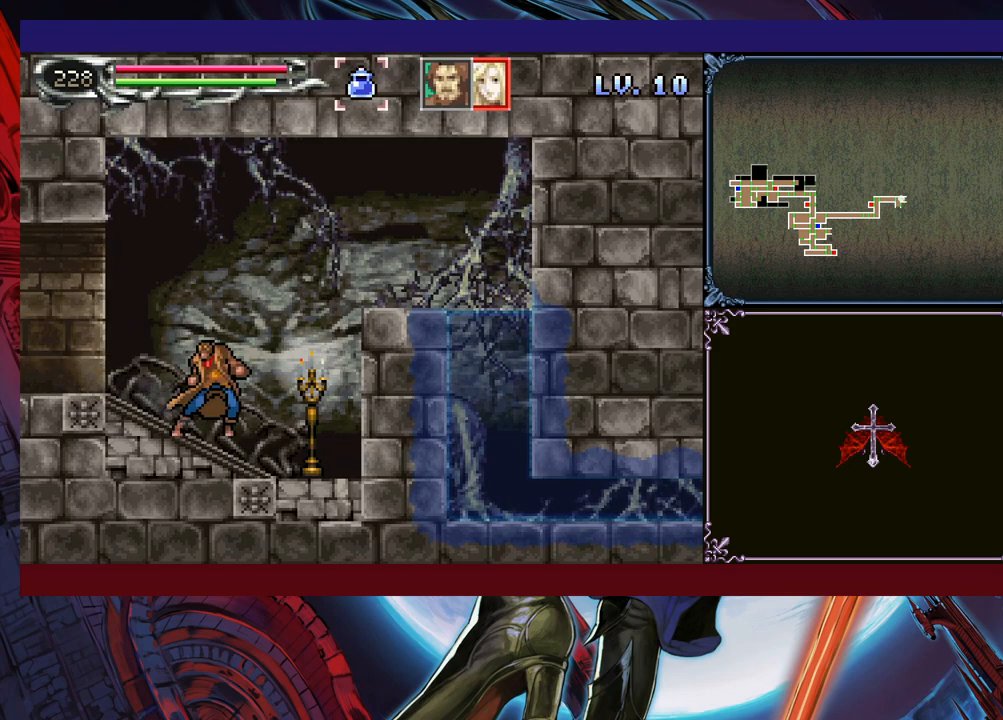
{"buttons": ["B"], "left_stick": "right", "events": [[100, "Y", "down"], [150, "left_stick", "right"], [200, "Y", "up"], [233, "B", "down"], [400, "B", "up"], [483, "B", "down"]]}
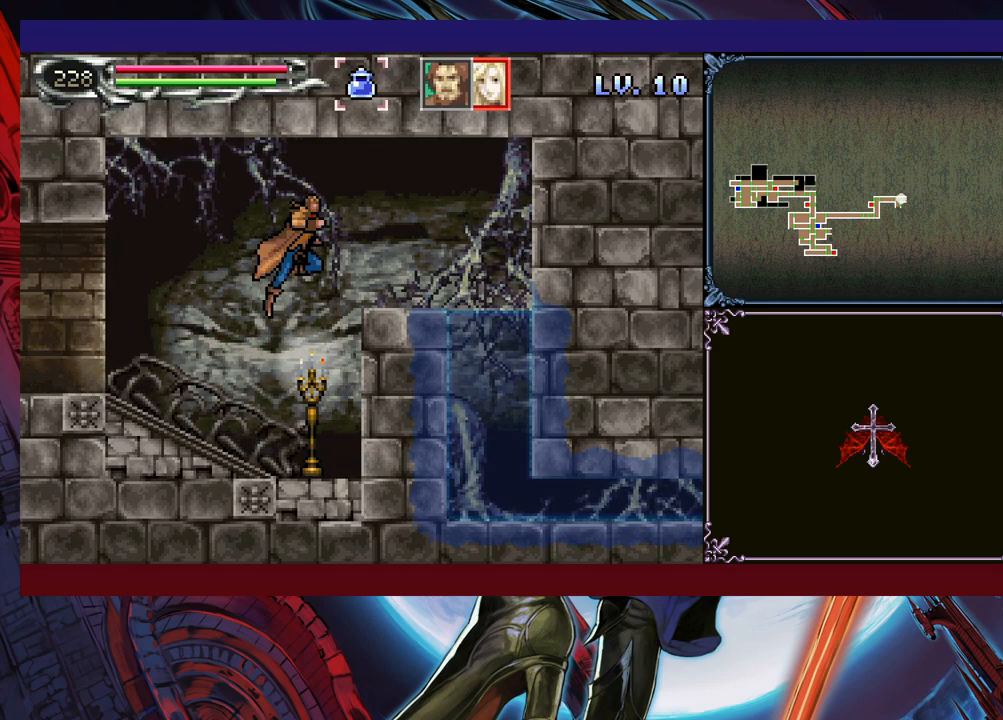
{"buttons": [], "left_stick": "down-right", "events": [[100, "B", "up"], [133, "left_stick", "down-right"], [200, "B", "down"], [233, "B", "up"], [300, "B", "down"], [350, "B", "up"], [400, "B", "down"], [483, "B", "up"]]}
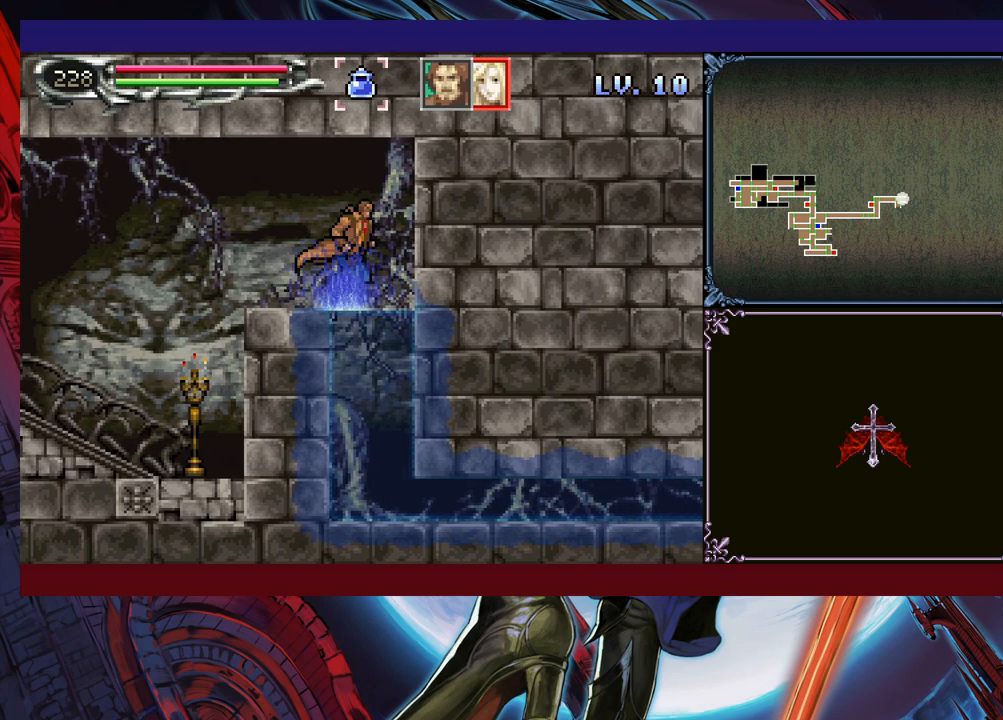
{"buttons": ["B"], "left_stick": "down-right", "events": [[483, "B", "down"]]}
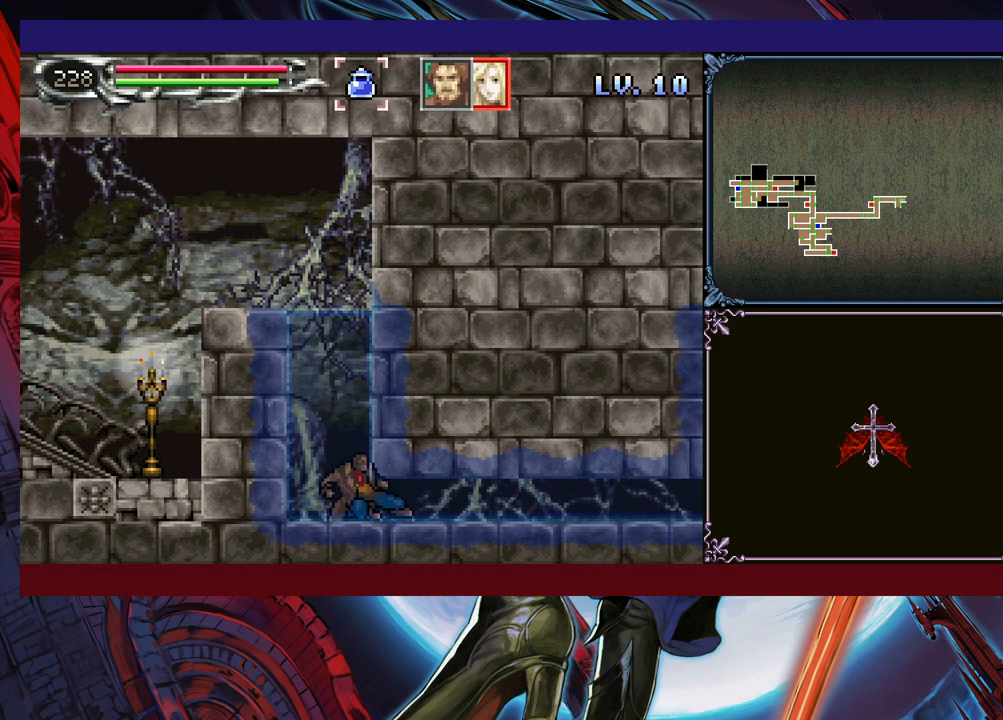
{"buttons": [], "left_stick": "down-right", "events": [[50, "B", "up"]]}
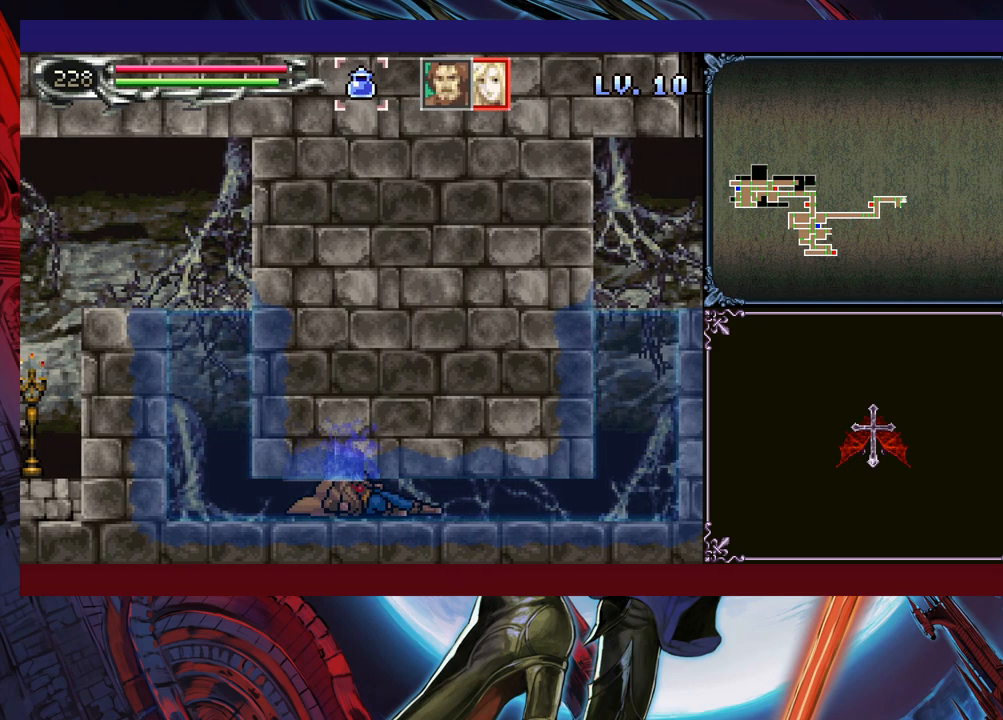
{"buttons": [], "left_stick": "down-right", "events": [[133, "B", "down"], [200, "B", "up"], [250, "B", "down"], [500, "B", "up"]]}
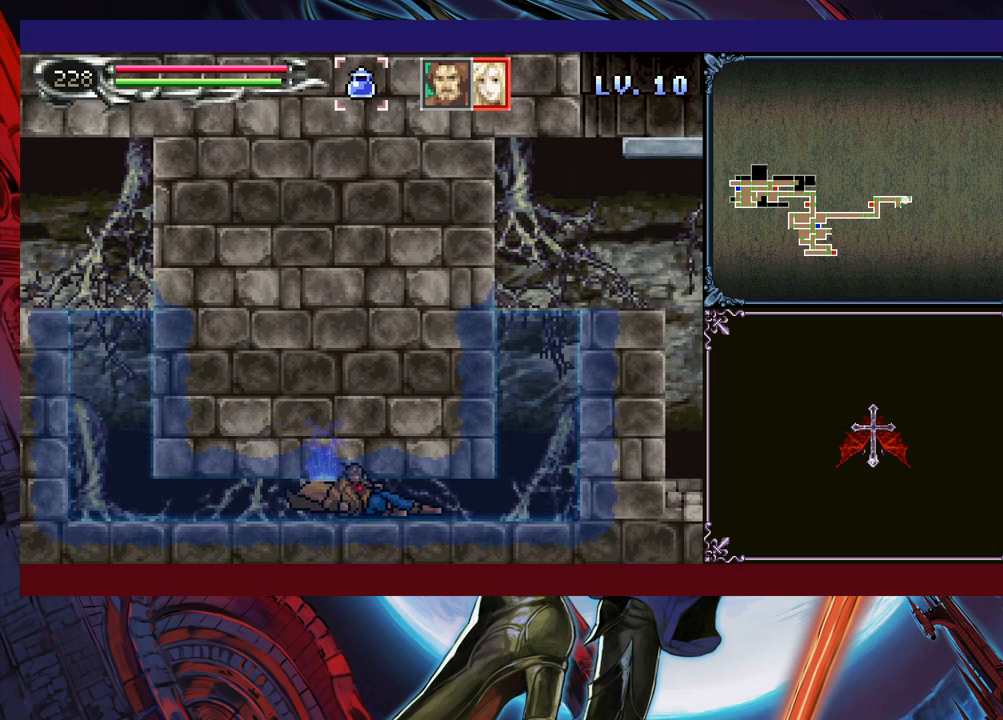
{"buttons": ["B"], "left_stick": "down-right", "events": [[450, "B", "down"]]}
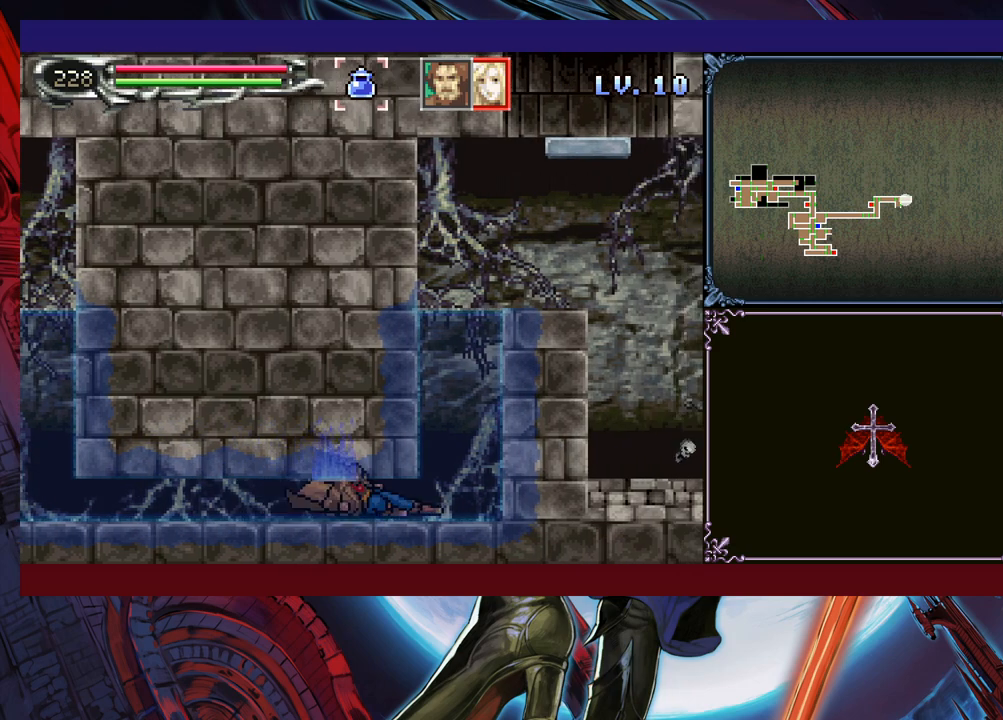
{"buttons": [], "left_stick": "center", "events": [[33, "B", "up"], [100, "B", "down"], [233, "B", "up"], [333, "left_stick", "center"]]}
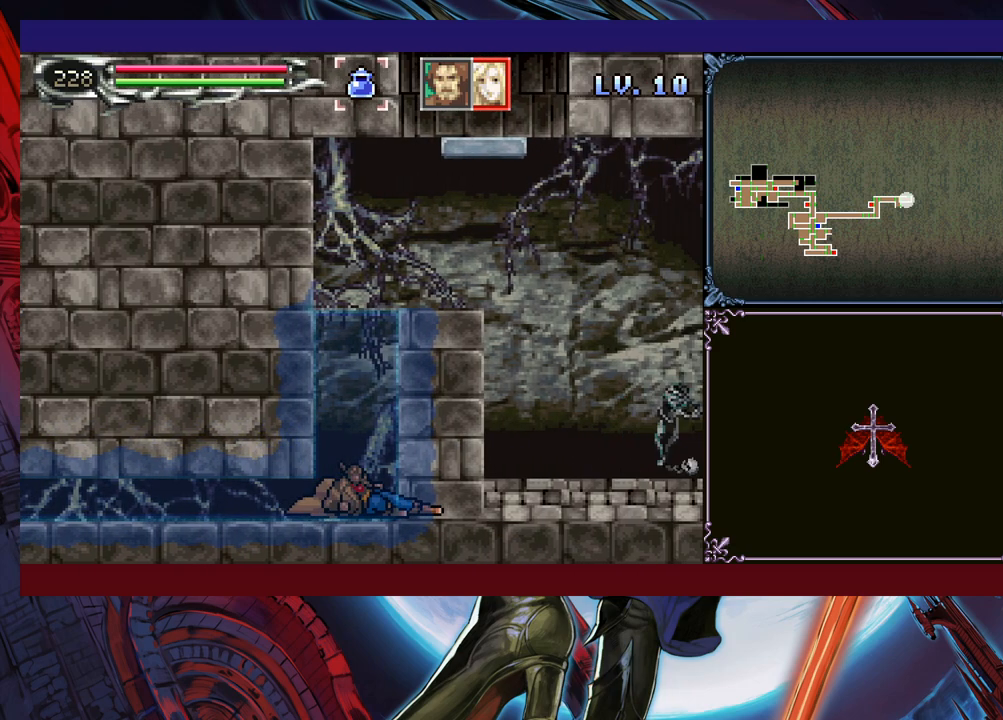
{"buttons": ["B"], "left_stick": "right", "events": [[150, "B", "down"], [300, "B", "up"], [383, "B", "down"], [400, "left_stick", "right"]]}
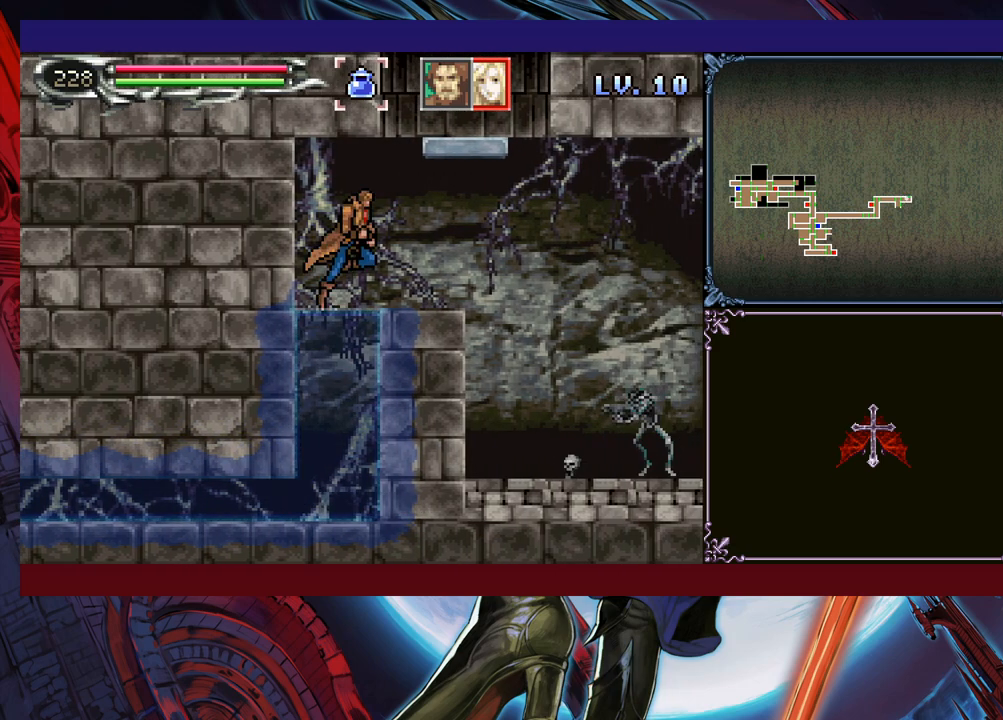
{"buttons": ["B"], "left_stick": "up", "events": [[100, "B", "up"], [200, "left_stick", "up-right"], [300, "B", "down"], [350, "left_stick", "up"], [450, "B", "up"], [500, "B", "down"]]}
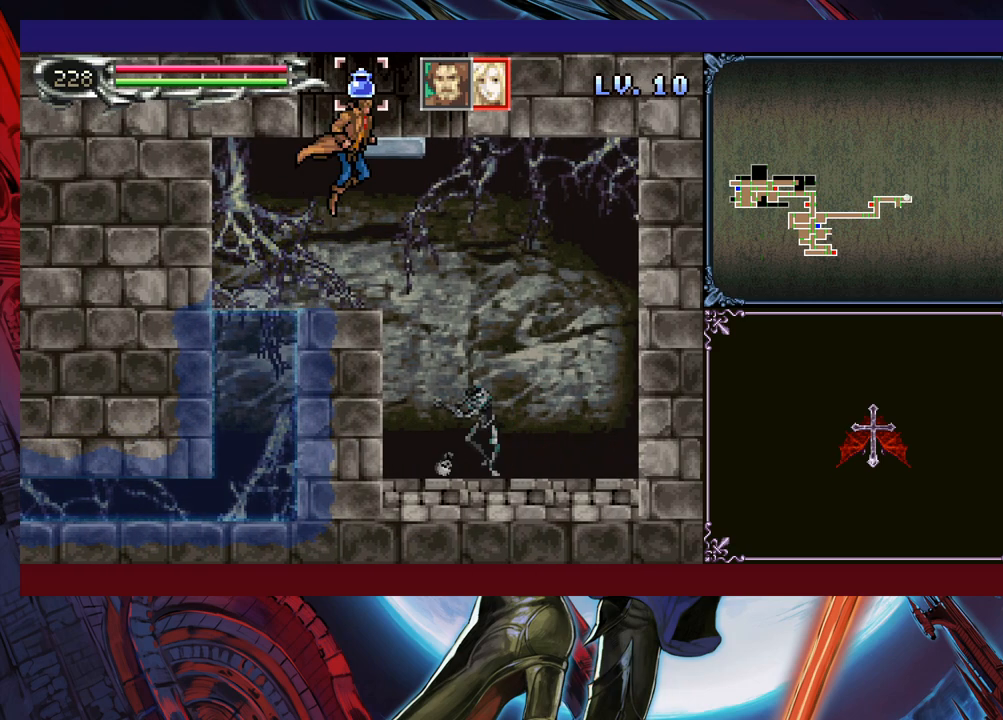
{"buttons": ["B"], "left_stick": "up", "events": [[250, "B", "up"], [350, "B", "down"]]}
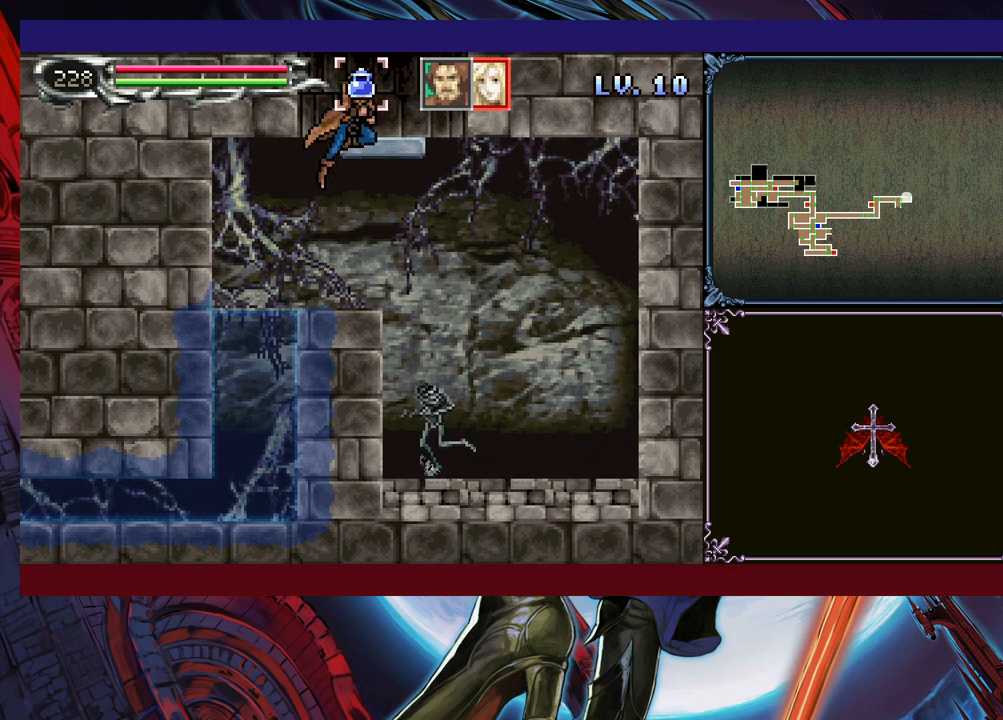
{"buttons": ["B", "Y"], "left_stick": "up-left", "events": [[100, "B", "up"], [150, "B", "down"], [450, "Y", "down"], [483, "left_stick", "up-left"]]}
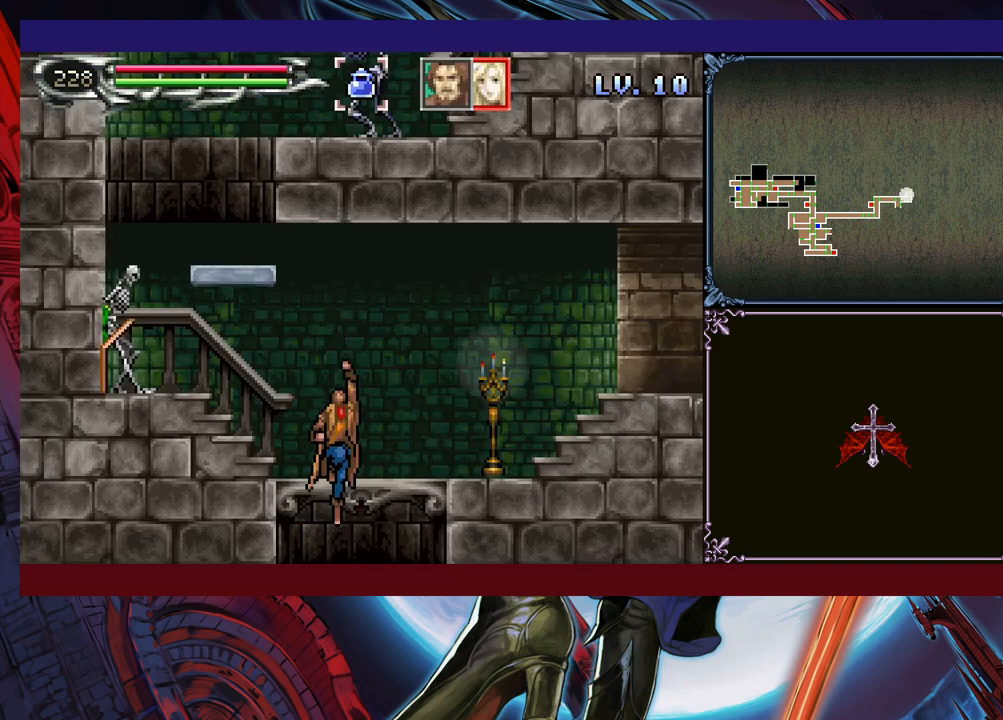
{"buttons": ["B"], "left_stick": "up-left", "events": [[100, "Y", "up"], [133, "B", "up"], [483, "B", "down"]]}
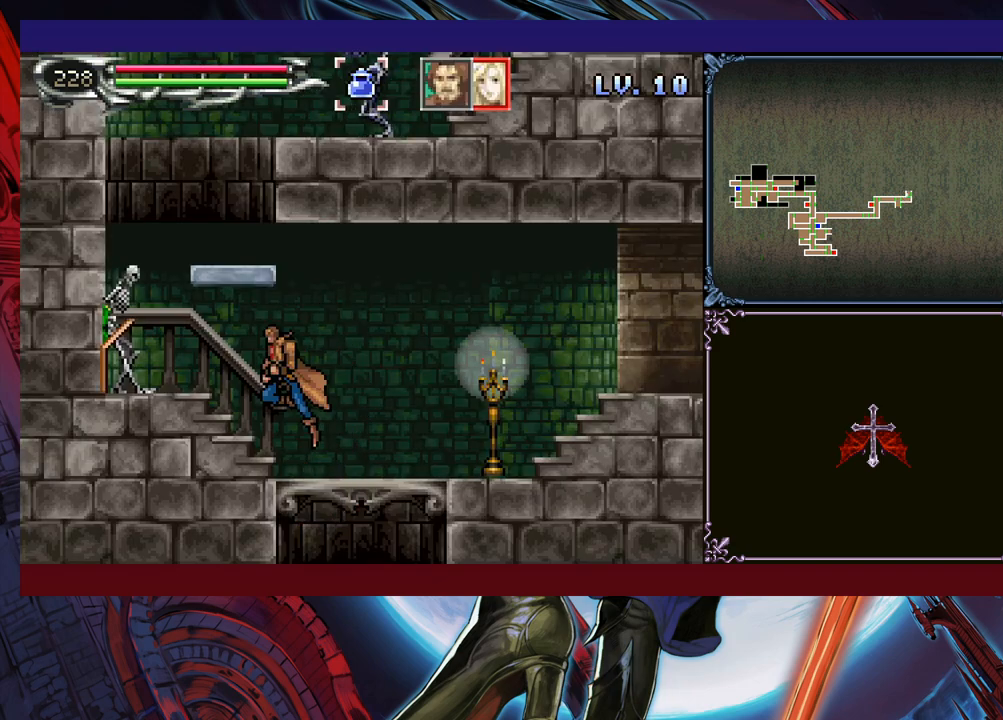
{"buttons": [], "left_stick": "left", "events": [[100, "B", "up"], [100, "X", "down"], [150, "left_stick", "left"], [300, "X", "up"], [350, "left_stick", "down-left"], [400, "Y", "down"], [450, "left_stick", "left"], [500, "Y", "up"]]}
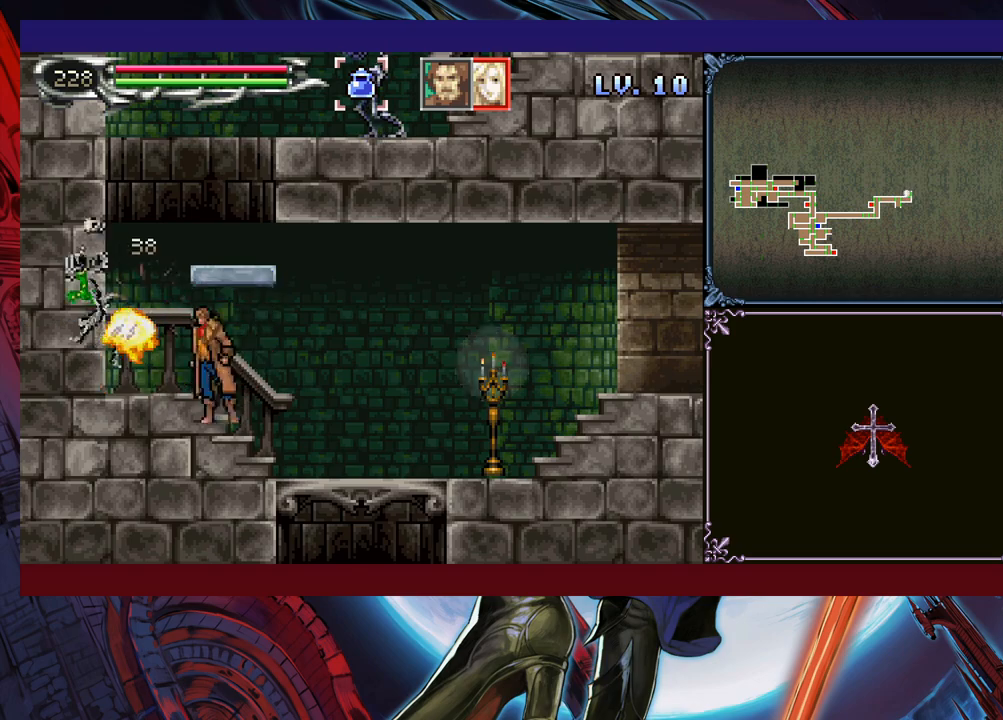
{"buttons": [], "left_stick": "left", "events": [[83, "X", "down"], [200, "X", "up"], [300, "left_stick", "down"], [400, "Y", "down"], [433, "left_stick", "left"], [500, "Y", "up"]]}
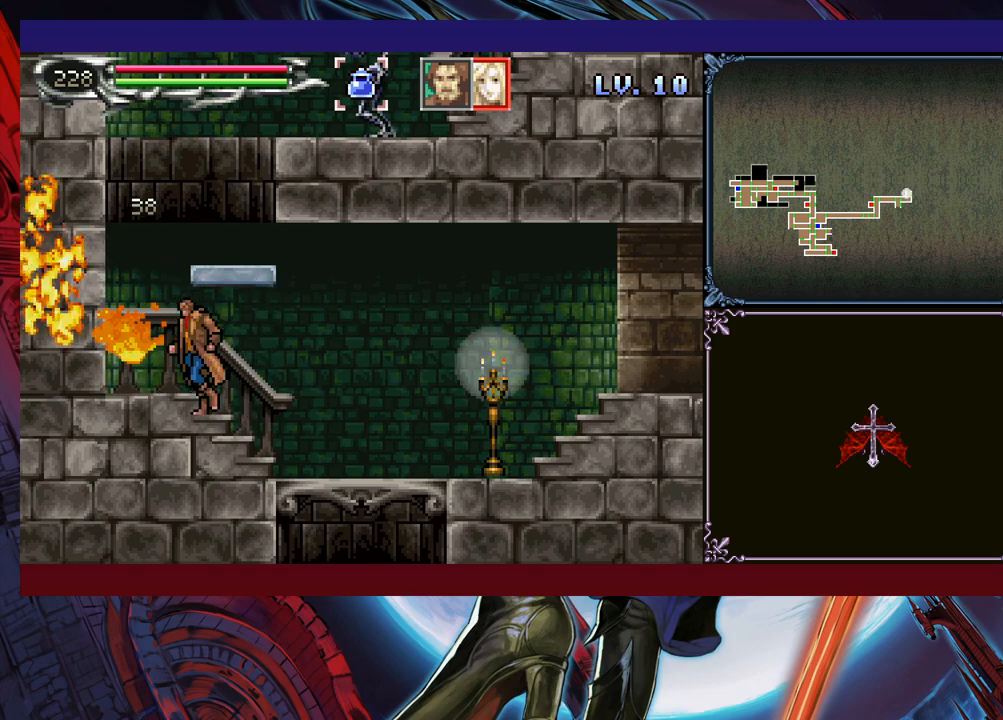
{"buttons": ["X"], "left_stick": "right", "events": [[50, "B", "down"], [233, "B", "up"], [250, "B", "down"], [250, "left_stick", "center"], [300, "left_stick", "right"], [400, "B", "up"], [400, "X", "down"]]}
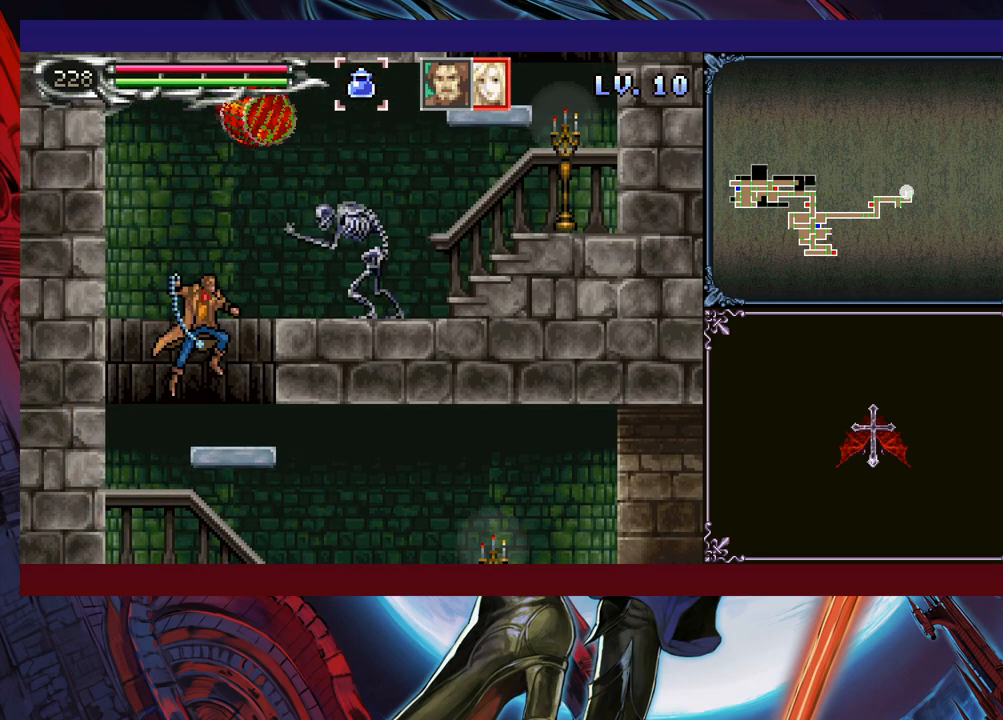
{"buttons": ["B"], "left_stick": "right", "events": [[200, "X", "up"], [250, "left_stick", "center"], [300, "left_stick", "down"], [350, "Y", "down"], [400, "Y", "up"], [400, "left_stick", "right"], [450, "B", "down"]]}
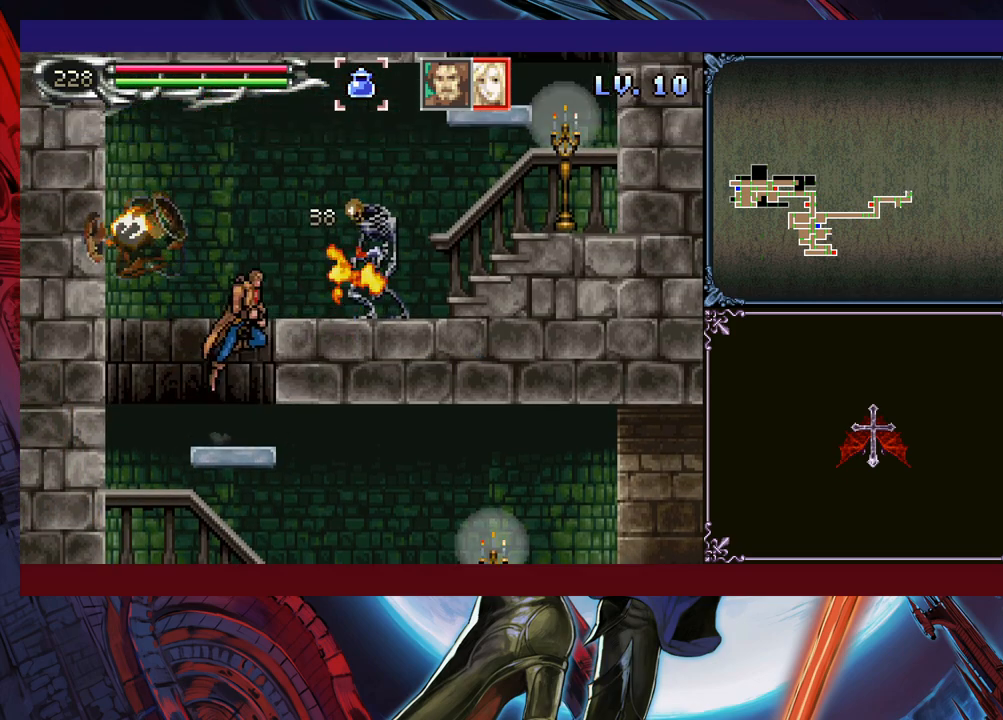
{"buttons": [], "left_stick": "left", "events": [[100, "B", "up"], [150, "B", "down"], [300, "B", "up"], [300, "left_stick", "down-right"], [350, "B", "down"], [450, "B", "up"], [500, "left_stick", "left"]]}
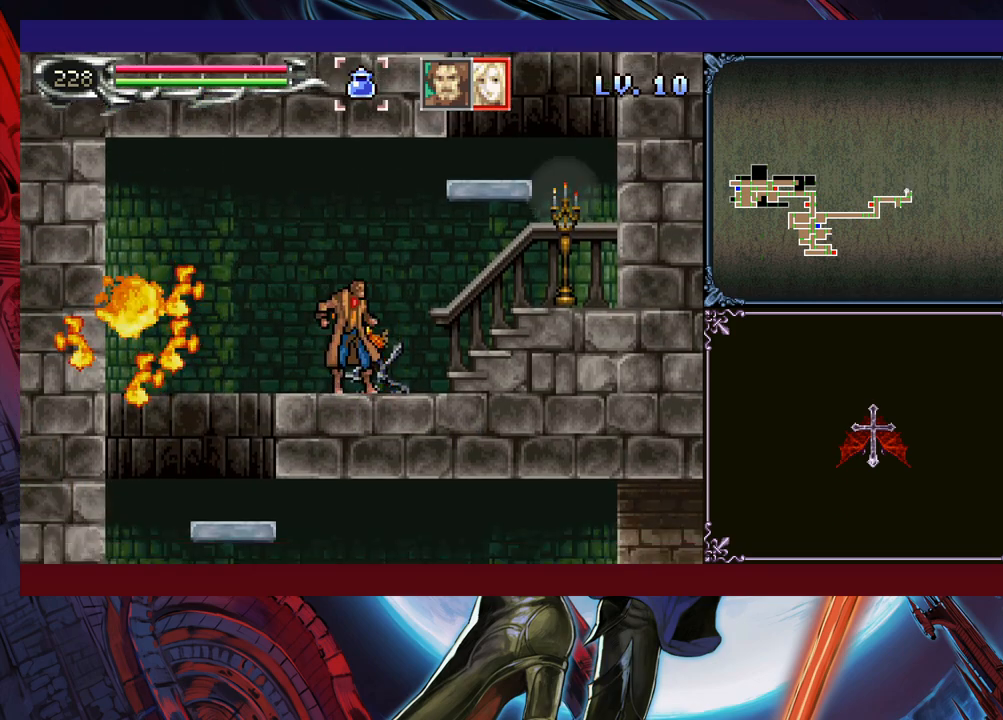
{"buttons": [], "left_stick": "right", "events": [[33, "Y", "down"], [100, "B", "down"], [100, "Y", "up"], [133, "left_stick", "center"], [200, "left_stick", "down"], [283, "B", "up"], [300, "left_stick", "right"], [350, "B", "down"], [433, "B", "up"]]}